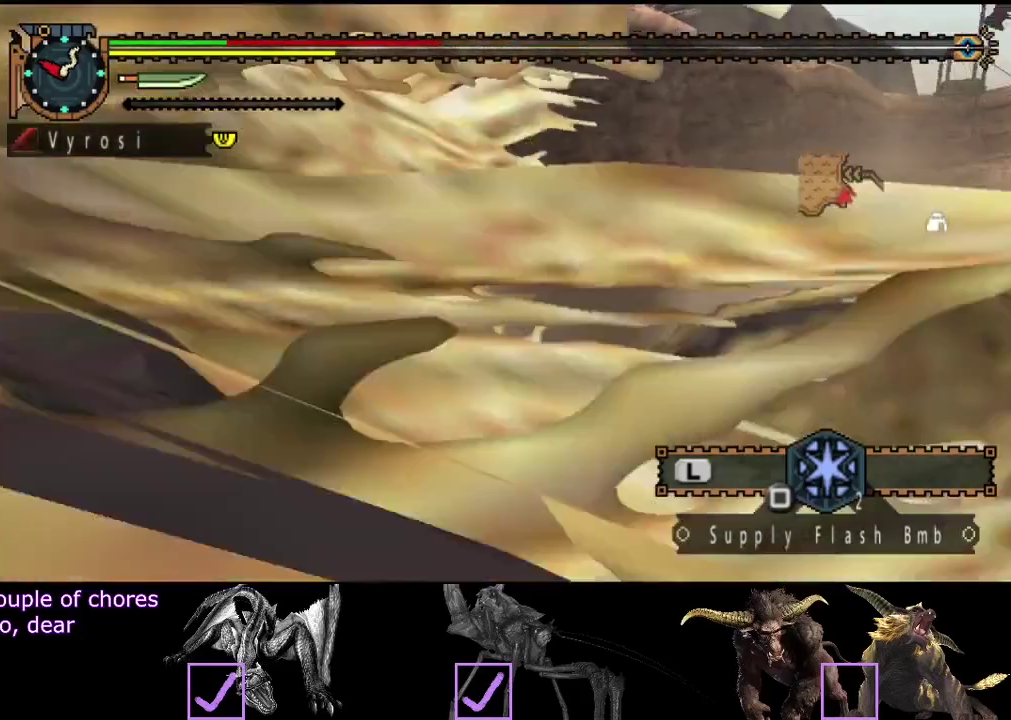
Gameplay with a controller (PlayStation layout); each line is a JSON object with the inputs held at the frame after it. "events" lists button and stick changes between this image and that frame as [ms after this image, input, new state], when the widget could be followed in between. Not read: L3 R3.
{"buttons": ["SQUARE"], "left_stick": "up-left", "right_stick": "center", "events": [[350, "left_stick", "up-left"], [350, "right_stick", "center"], [500, "SQUARE", "down"]]}
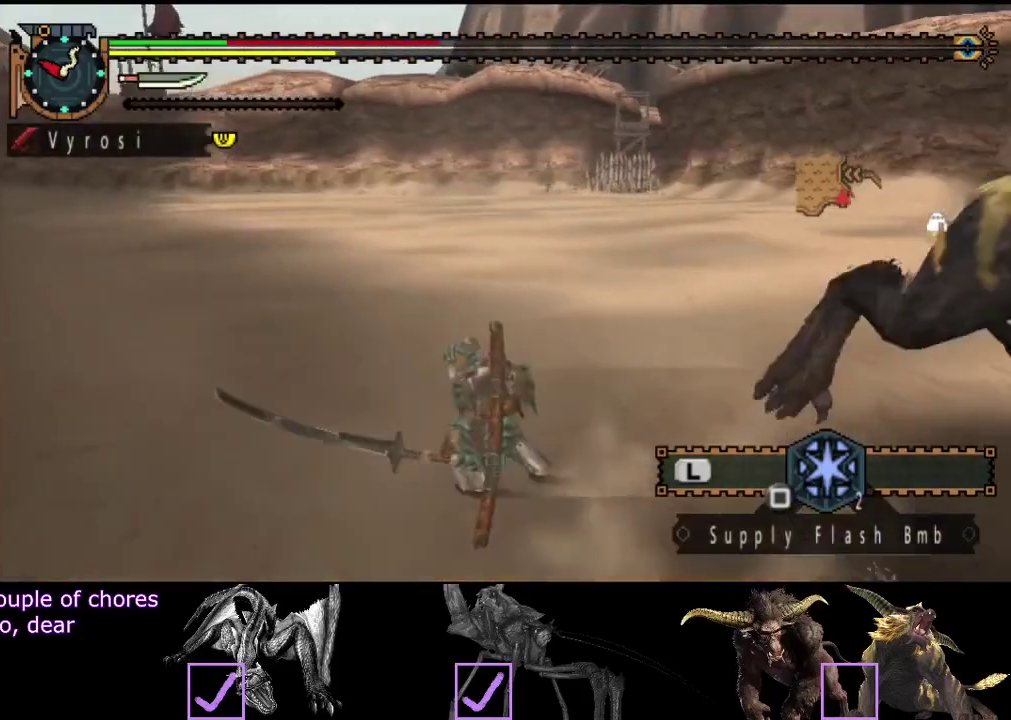
{"buttons": [], "left_stick": "center", "right_stick": "right", "events": [[67, "SQUARE", "up"], [233, "SQUARE", "down"], [333, "SQUARE", "up"], [433, "left_stick", "center"], [467, "right_stick", "right"]]}
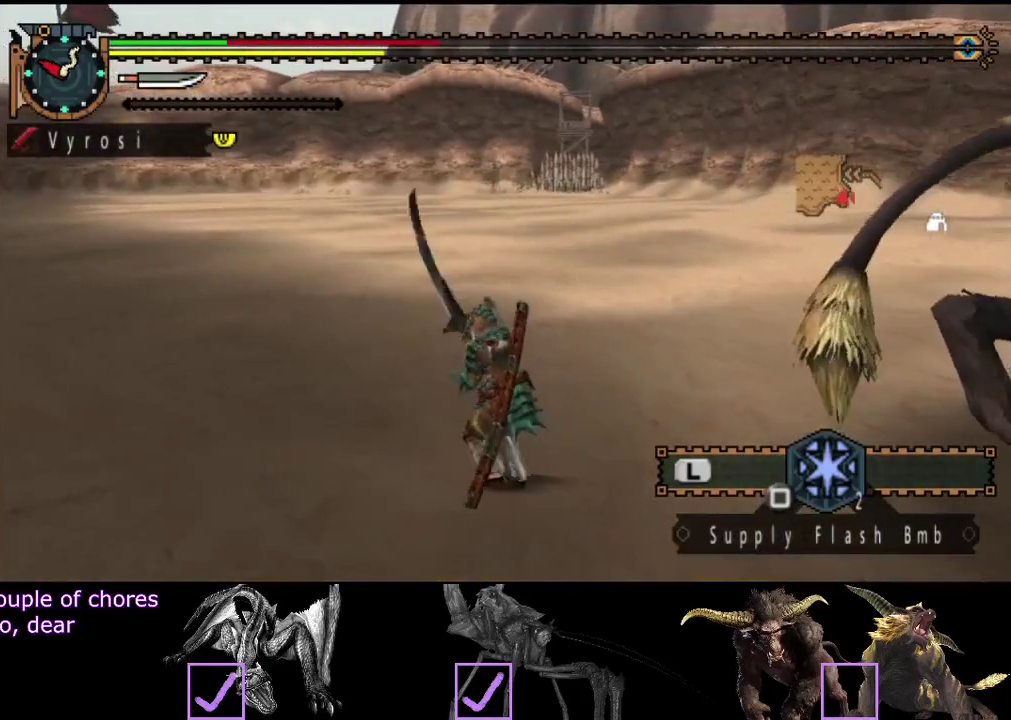
{"buttons": ["R2"], "left_stick": "left", "right_stick": "center", "events": [[33, "R2", "down"], [200, "left_stick", "left"], [333, "right_stick", "center"]]}
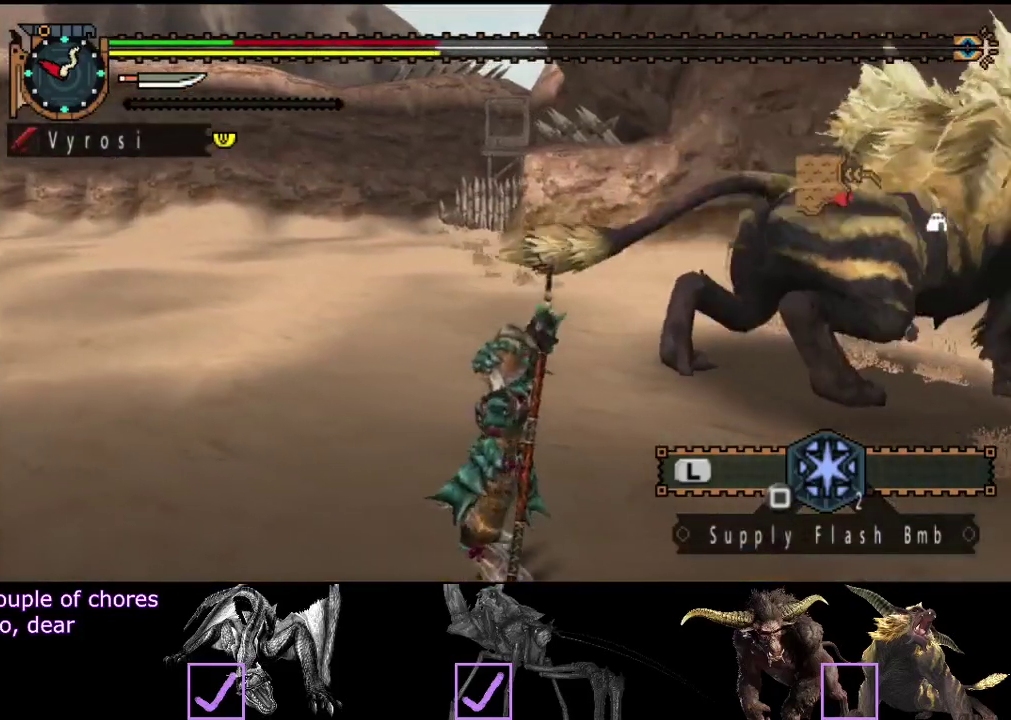
{"buttons": ["R2"], "left_stick": "down-left", "right_stick": "center", "events": [[250, "right_stick", "right"], [350, "right_stick", "center"], [450, "left_stick", "down-left"]]}
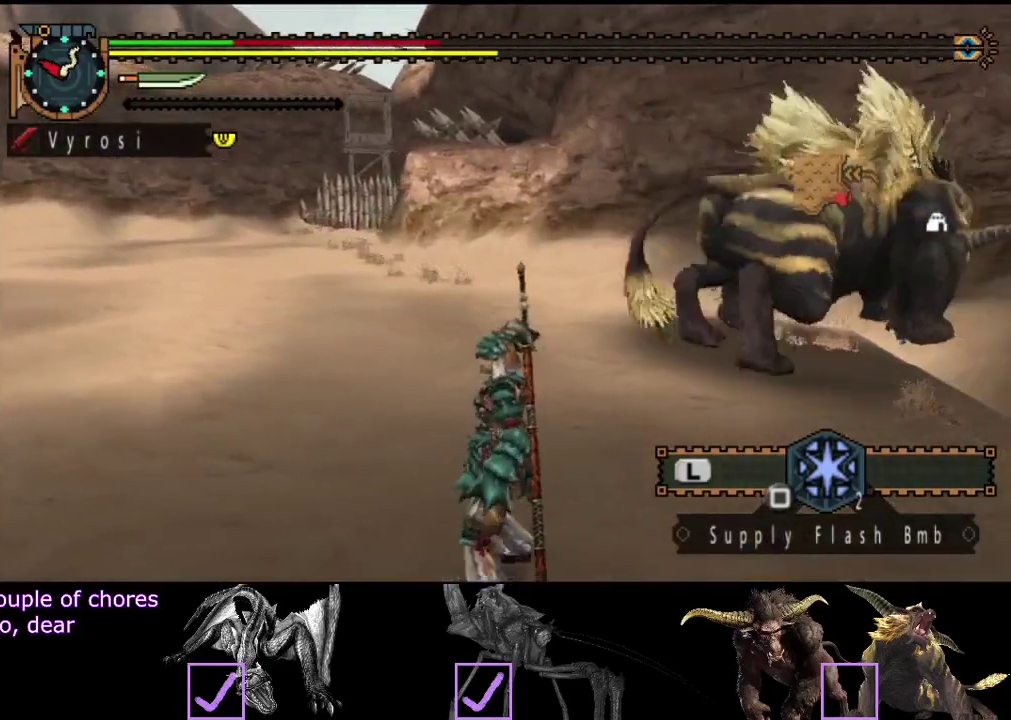
{"buttons": [], "left_stick": "down-left", "right_stick": "center", "events": [[17, "R2", "up"], [250, "START", "down"], [250, "left_stick", "down"], [317, "START", "up"], [450, "left_stick", "down-left"]]}
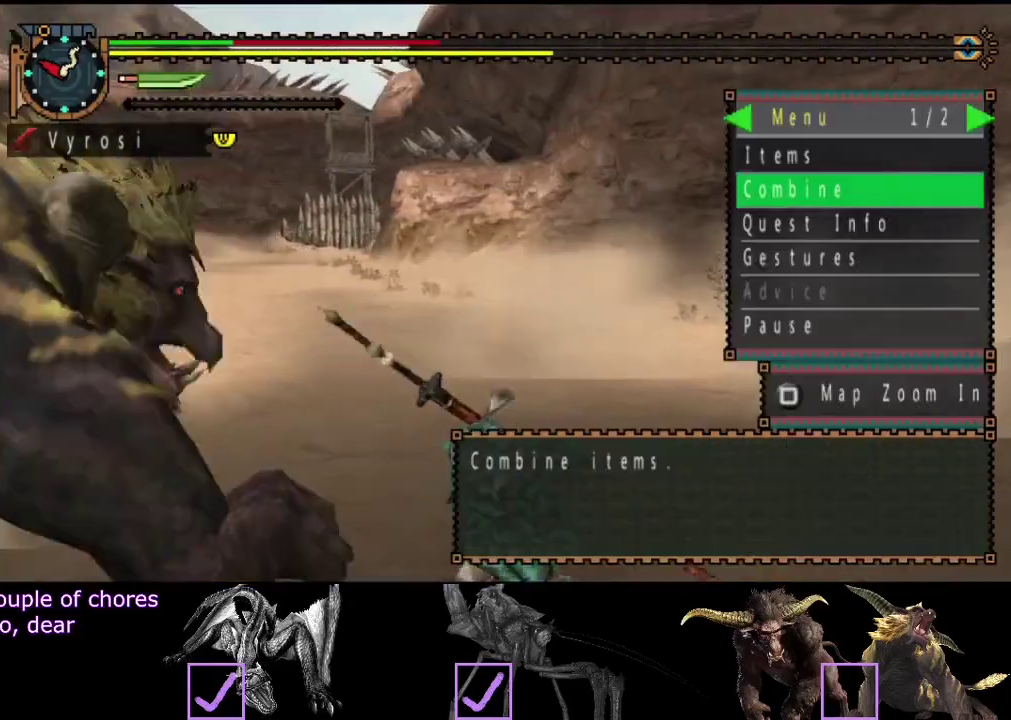
{"buttons": ["DPAD_UP"], "left_stick": "down-left", "right_stick": "center", "events": [[450, "DPAD_UP", "down"]]}
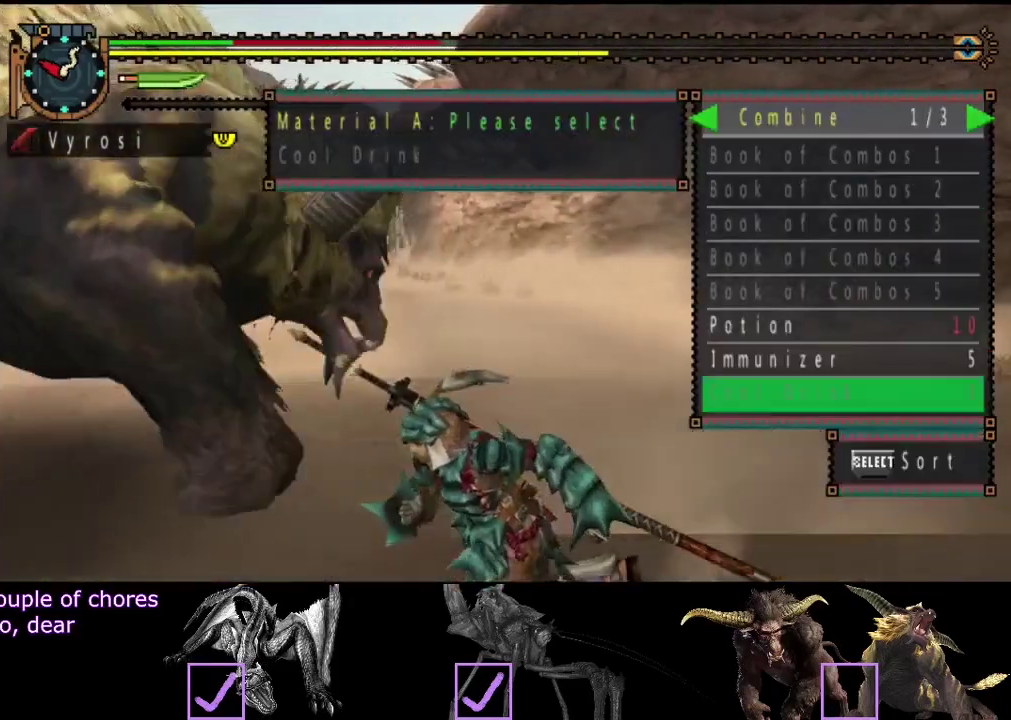
{"buttons": [], "left_stick": "down-left", "right_stick": "center", "events": [[50, "DPAD_UP", "up"], [250, "DPAD_UP", "down"], [367, "DPAD_UP", "up"]]}
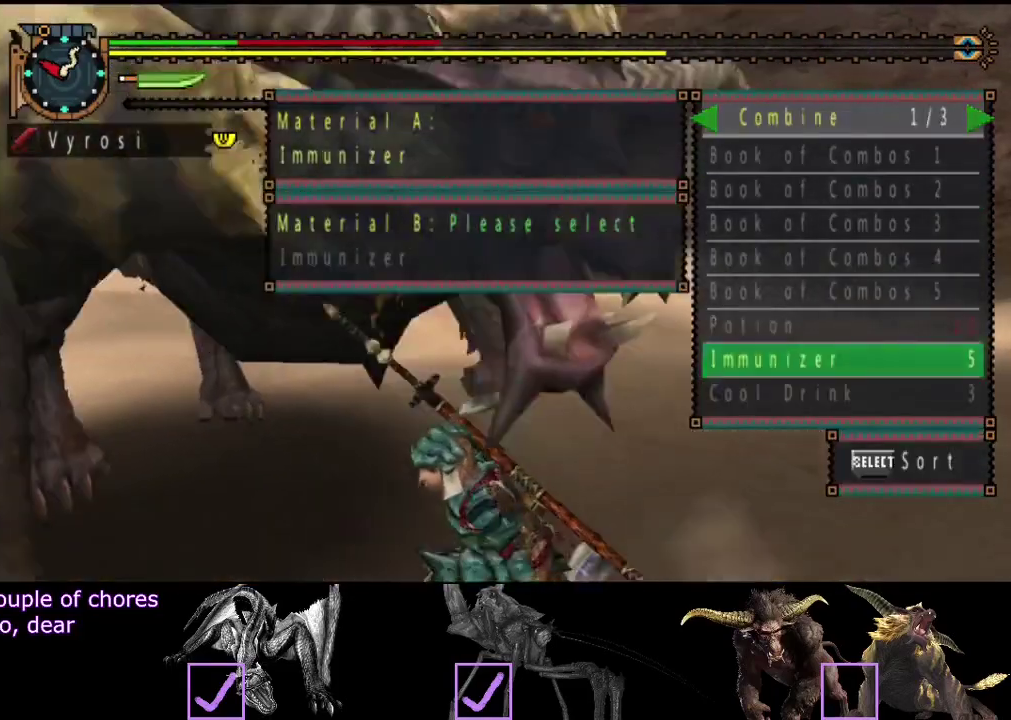
{"buttons": ["DPAD_DOWN"], "left_stick": "down-left", "right_stick": "center", "events": [[67, "DPAD_LEFT", "down"], [83, "left_stick", "left"], [200, "DPAD_LEFT", "up"], [200, "left_stick", "down-left"], [467, "DPAD_DOWN", "down"]]}
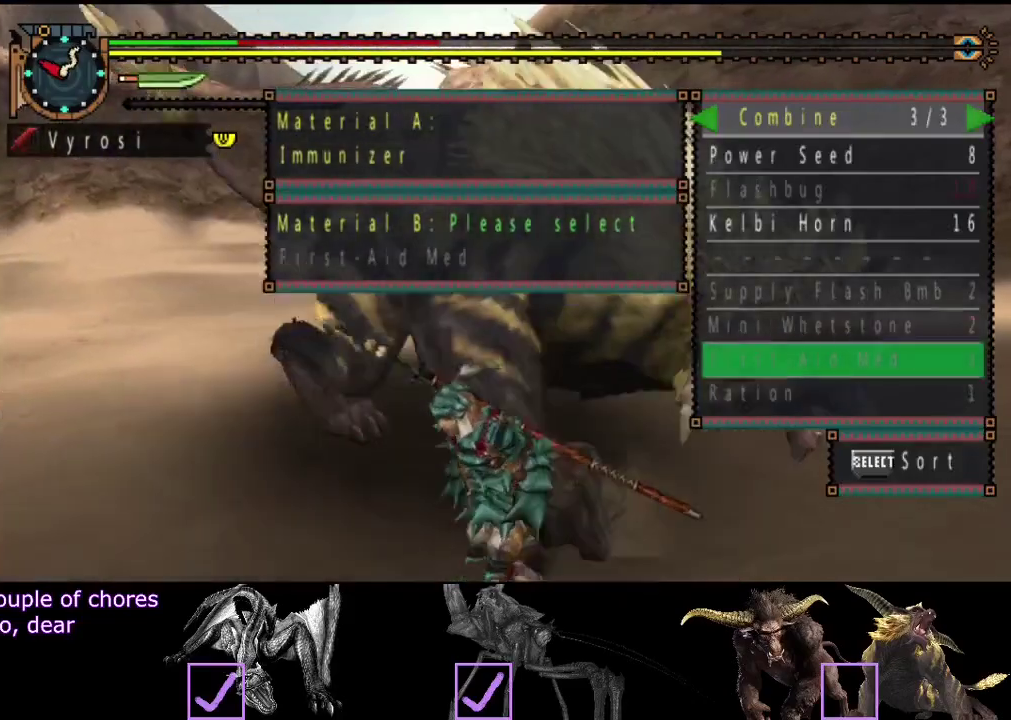
{"buttons": [], "left_stick": "down-left", "right_stick": "center", "events": [[67, "DPAD_DOWN", "up"], [133, "DPAD_DOWN", "down"], [233, "DPAD_DOWN", "up"]]}
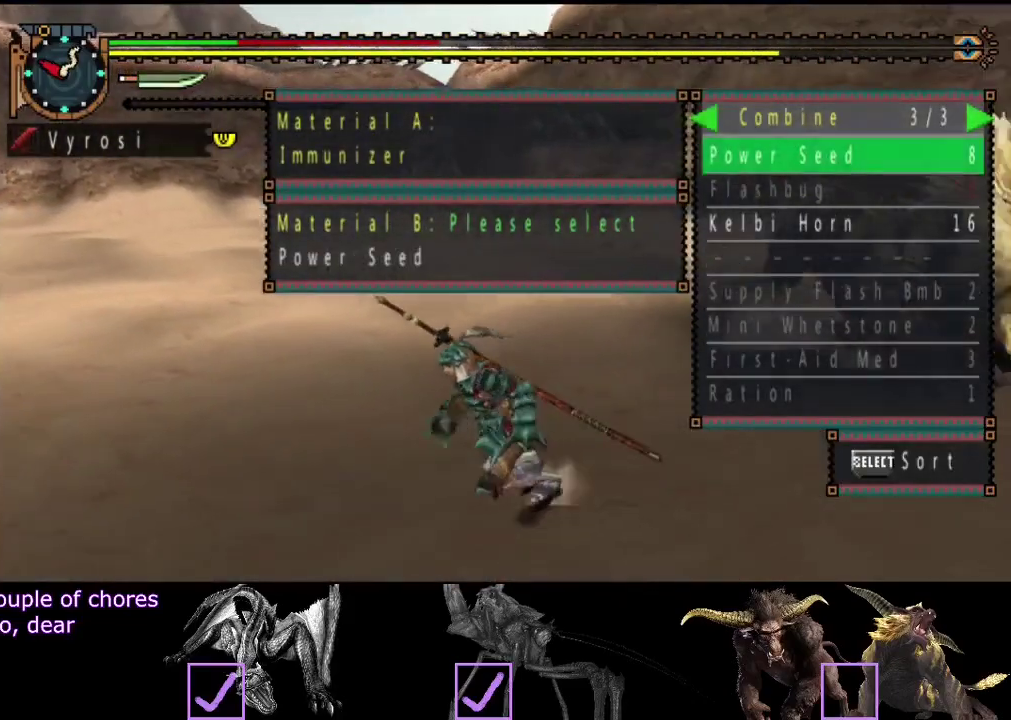
{"buttons": [], "left_stick": "up-left", "right_stick": "center", "events": [[33, "left_stick", "left"], [83, "DPAD_DOWN", "down"], [183, "DPAD_DOWN", "up"], [250, "DPAD_DOWN", "down"], [317, "DPAD_DOWN", "up"], [417, "left_stick", "up-left"]]}
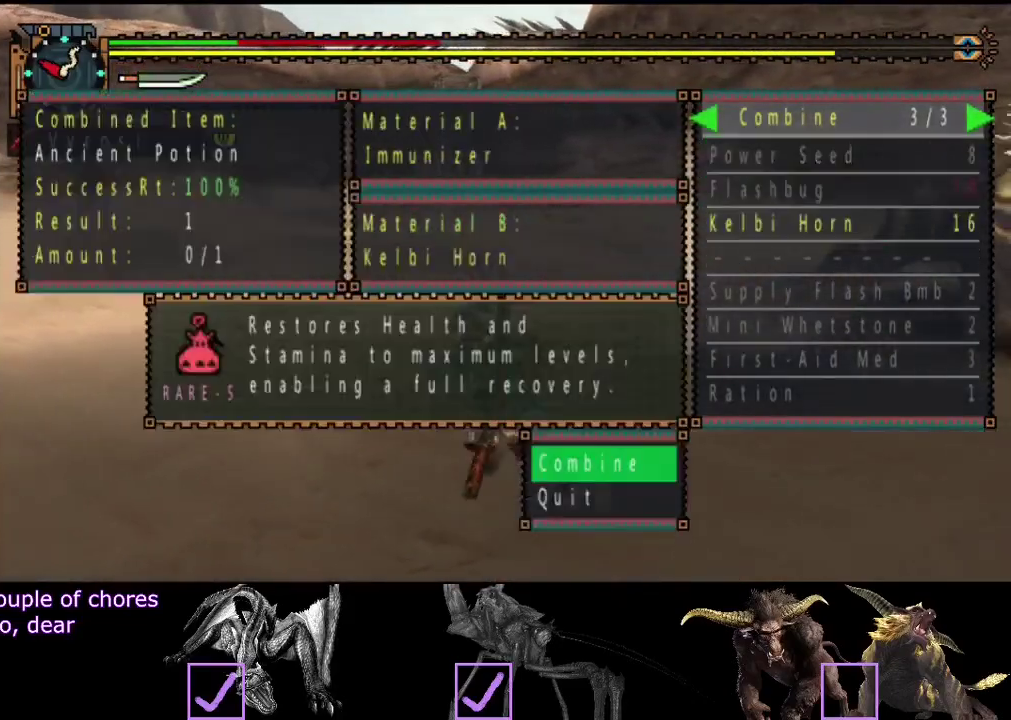
{"buttons": [], "left_stick": "up-left", "right_stick": "center", "events": [[350, "CIRCLE", "down"], [417, "CIRCLE", "up"]]}
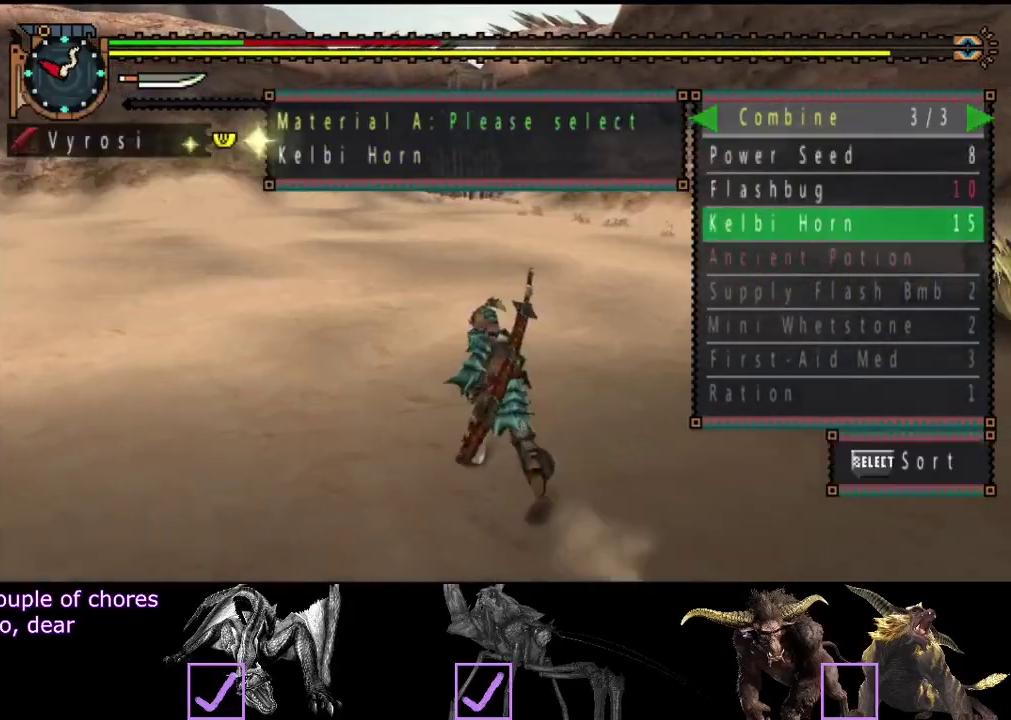
{"buttons": ["L2", "R2"], "left_stick": "up-left", "right_stick": "right", "events": [[300, "R2", "down"], [300, "right_stick", "right"], [500, "L2", "down"]]}
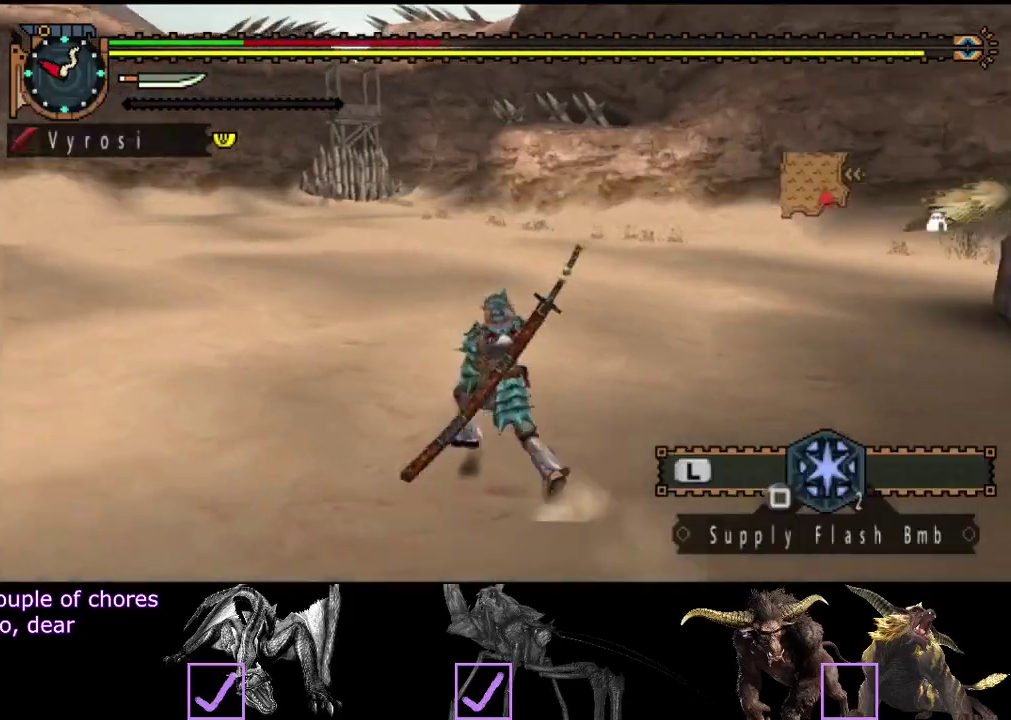
{"buttons": ["L2", "R2"], "left_stick": "left", "right_stick": "center", "events": [[100, "left_stick", "left"], [267, "right_stick", "center"]]}
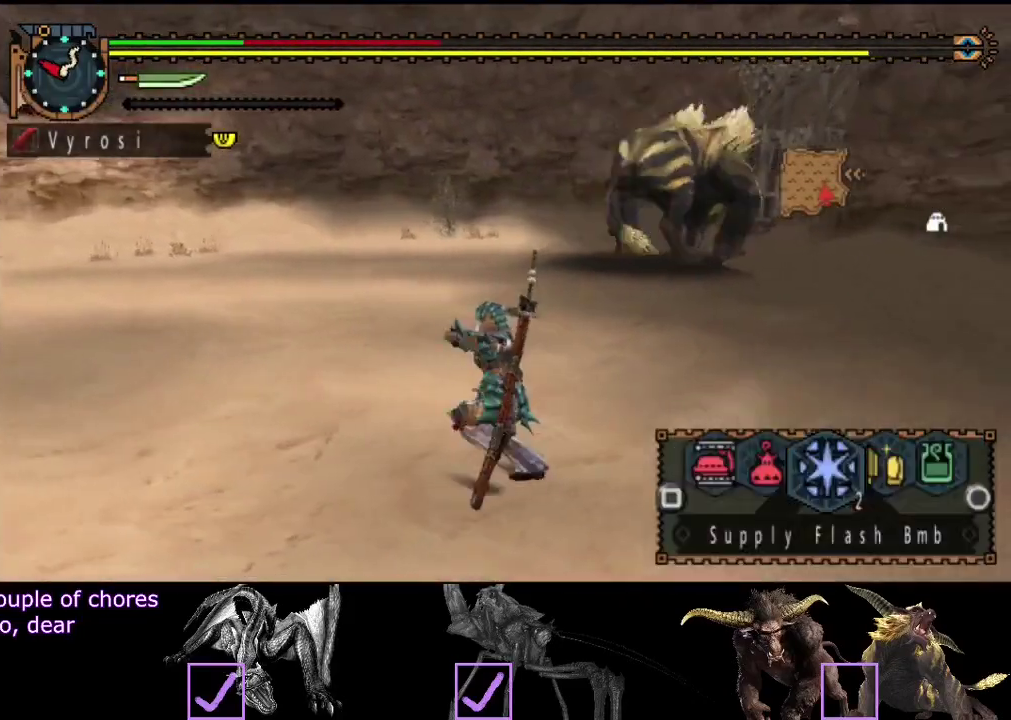
{"buttons": ["R2"], "left_stick": "down-left", "right_stick": "center", "events": [[417, "left_stick", "down-left"], [450, "L2", "up"]]}
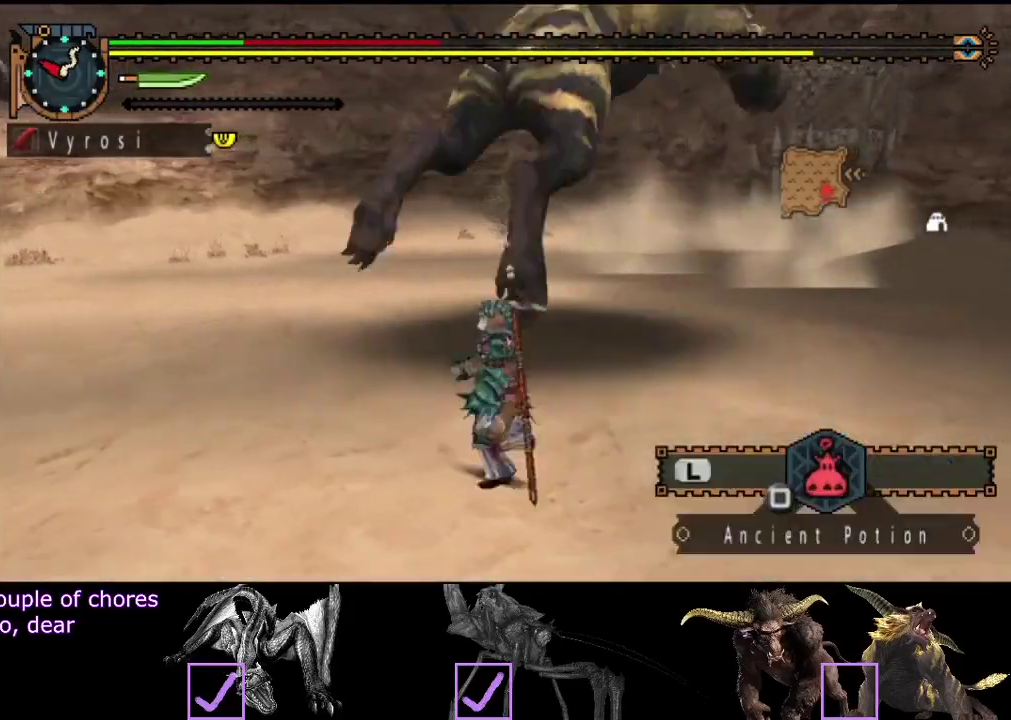
{"buttons": [], "left_stick": "down", "right_stick": "center", "events": [[217, "R2", "up"], [217, "left_stick", "down"]]}
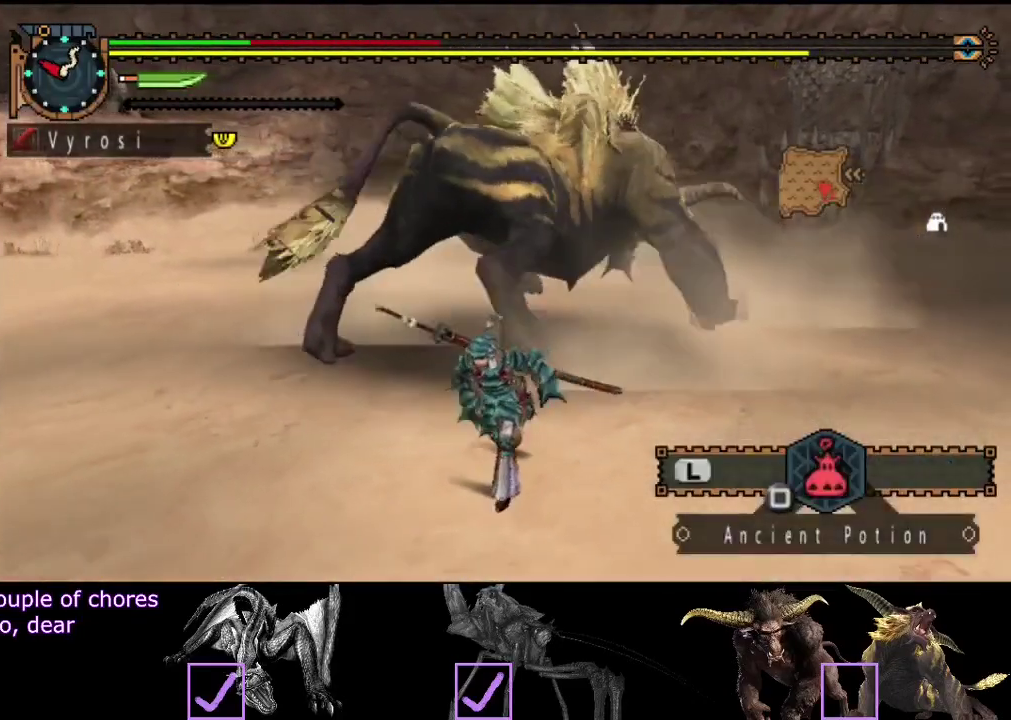
{"buttons": ["R2"], "left_stick": "left", "right_stick": "center", "events": [[17, "left_stick", "down-left"], [250, "left_stick", "left"], [283, "right_stick", "right"], [417, "R2", "down"], [483, "right_stick", "center"]]}
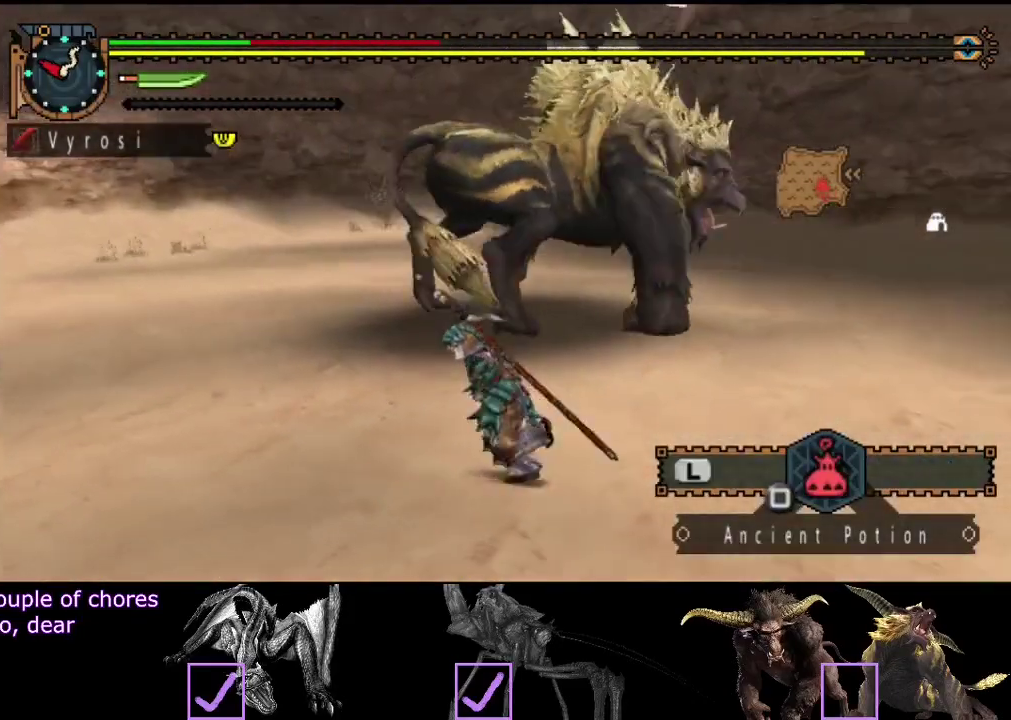
{"buttons": ["R2"], "left_stick": "left", "right_stick": "right", "events": [[383, "right_stick", "right"]]}
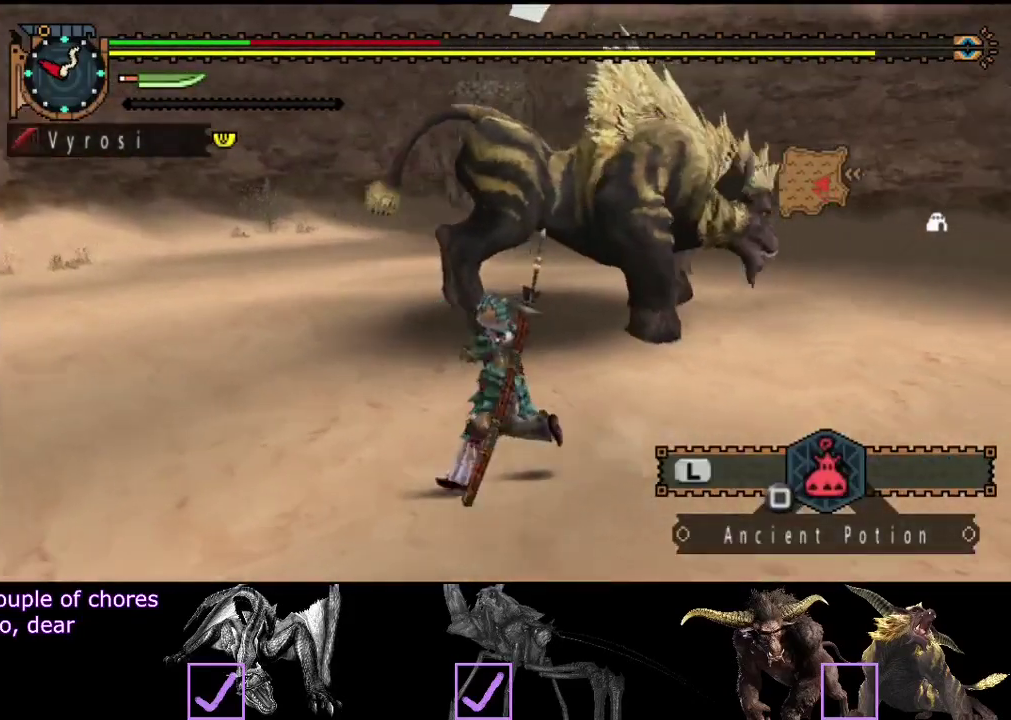
{"buttons": ["R2"], "left_stick": "down-left", "right_stick": "center", "events": [[217, "left_stick", "down-left"], [317, "right_stick", "center"]]}
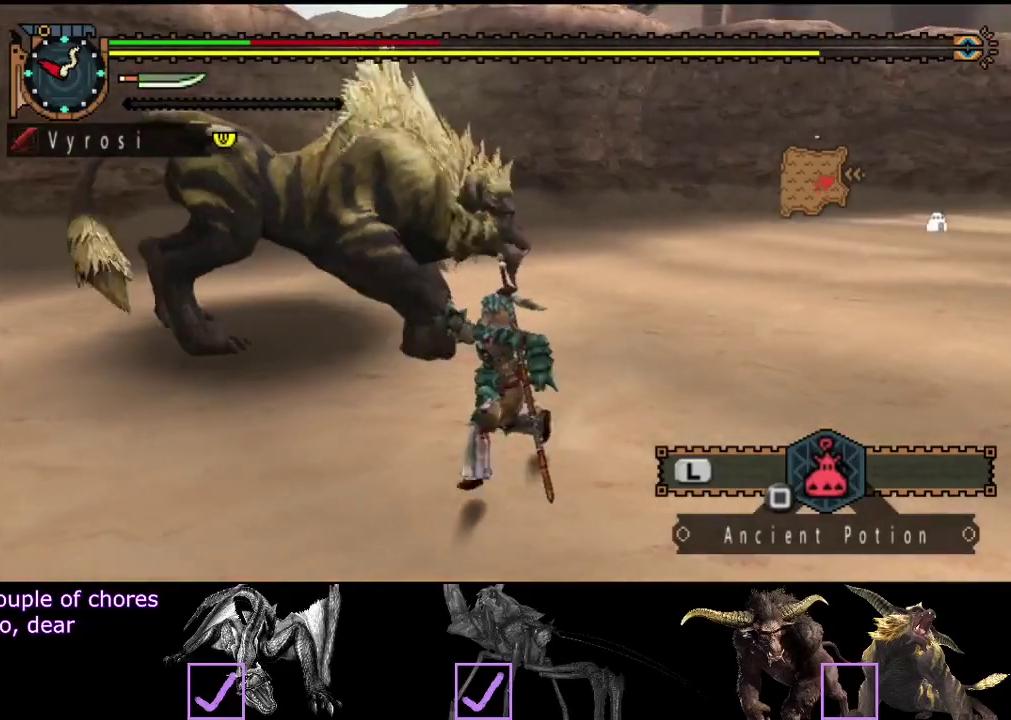
{"buttons": ["R2"], "left_stick": "left", "right_stick": "center", "events": [[233, "left_stick", "left"]]}
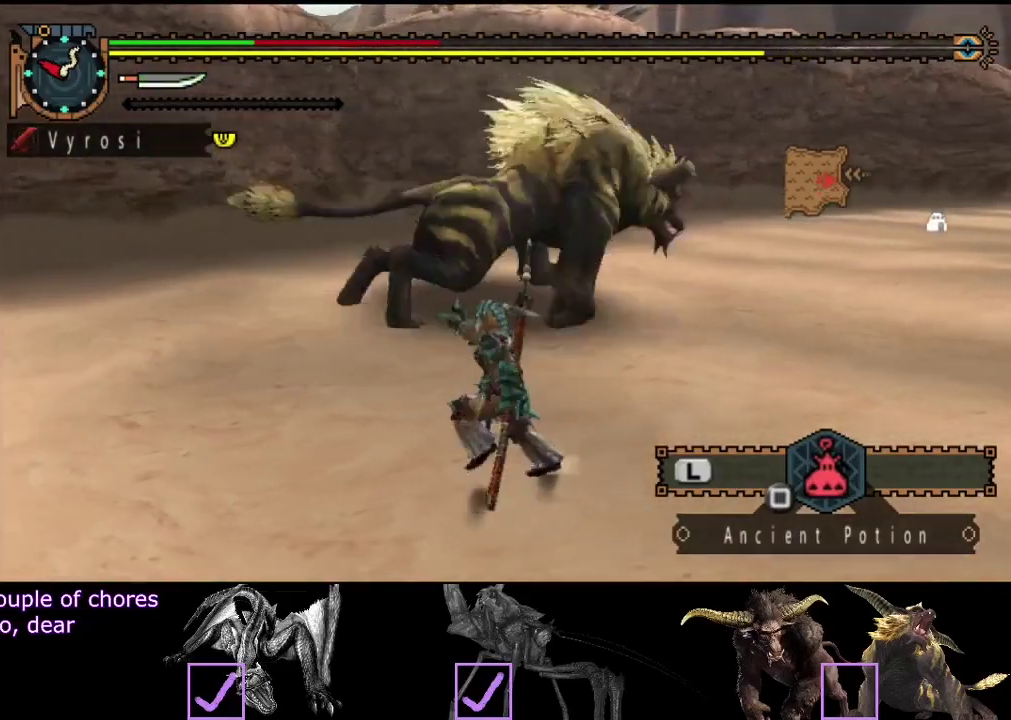
{"buttons": [], "left_stick": "center", "right_stick": "center", "events": [[100, "R2", "up"], [233, "left_stick", "center"], [267, "right_stick", "right"], [500, "right_stick", "center"]]}
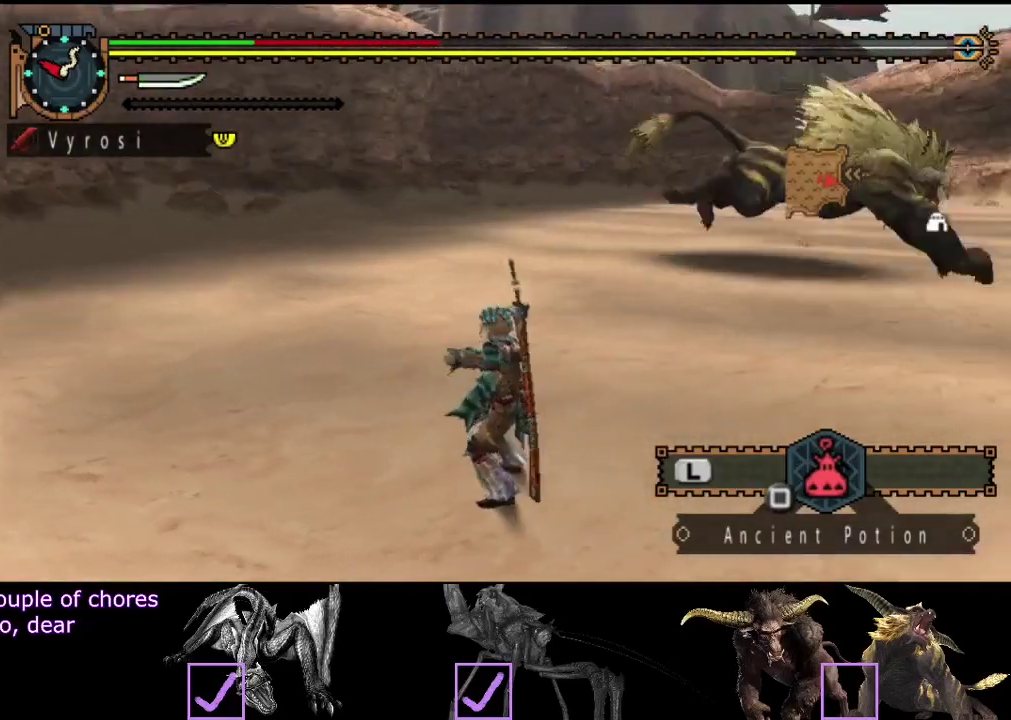
{"buttons": ["L2"], "left_stick": "center", "right_stick": "center", "events": [[33, "L2", "down"], [367, "right_stick", "right"], [450, "right_stick", "center"]]}
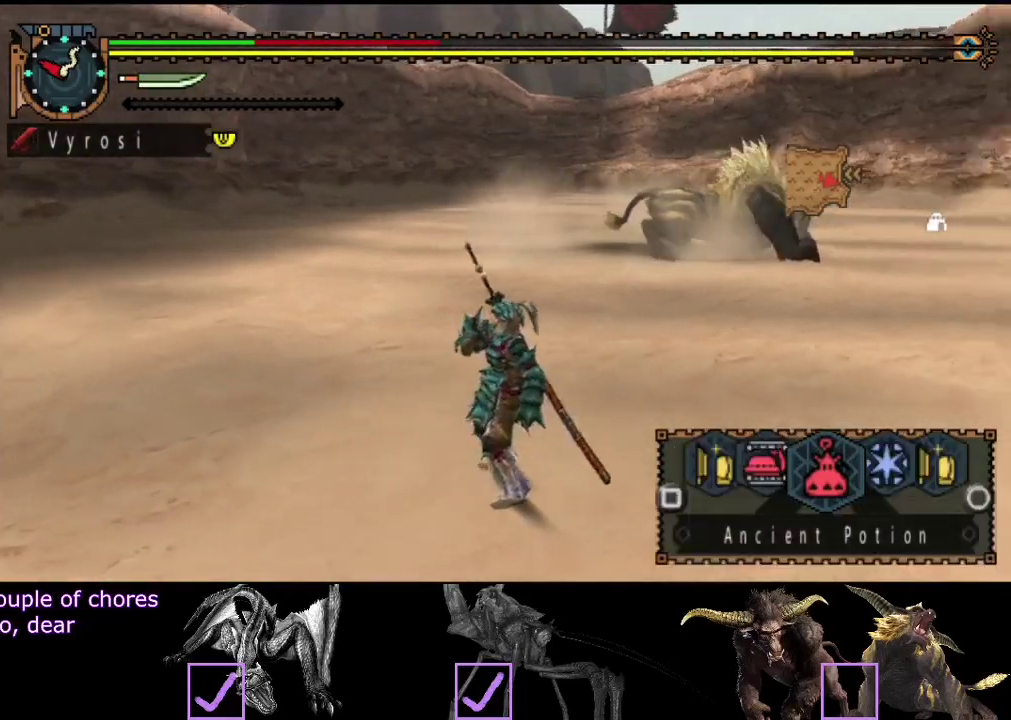
{"buttons": ["L2"], "left_stick": "center", "right_stick": "center", "events": []}
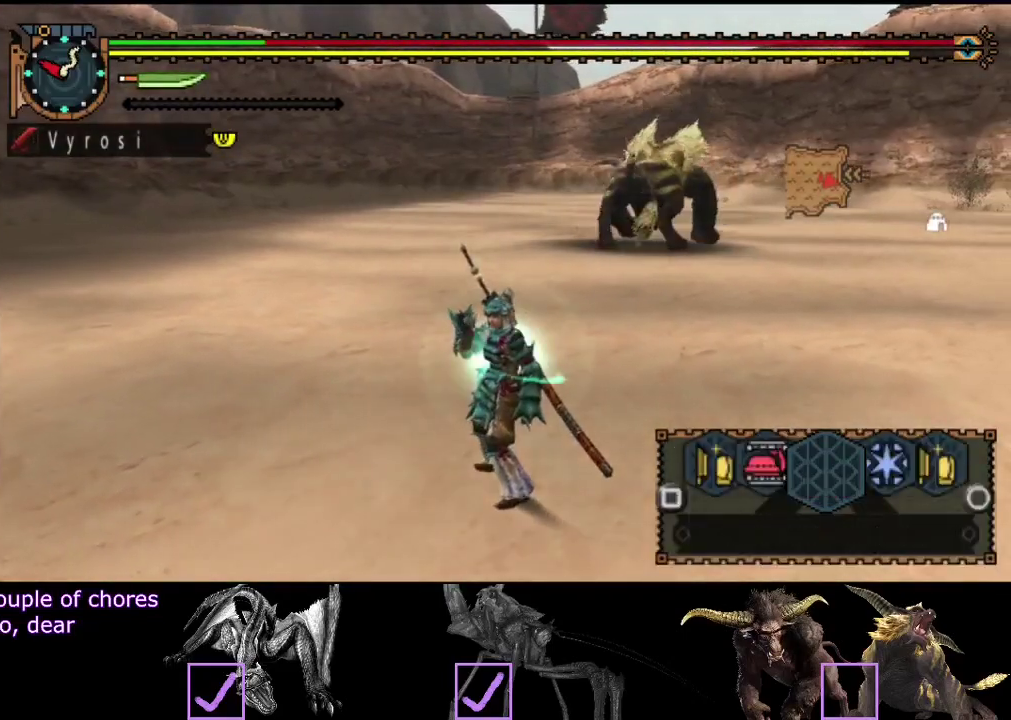
{"buttons": ["CIRCLE", "L2"], "left_stick": "center", "right_stick": "center", "events": [[467, "CIRCLE", "down"]]}
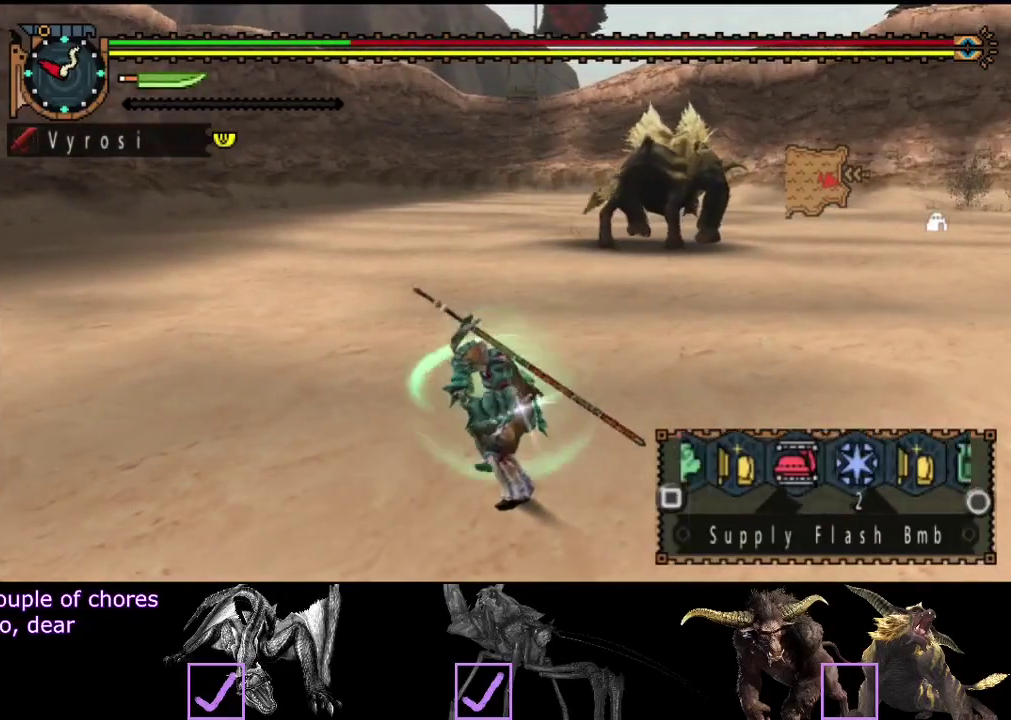
{"buttons": ["L2", "R2"], "left_stick": "center", "right_stick": "center", "events": [[33, "CIRCLE", "up"], [367, "R2", "down"]]}
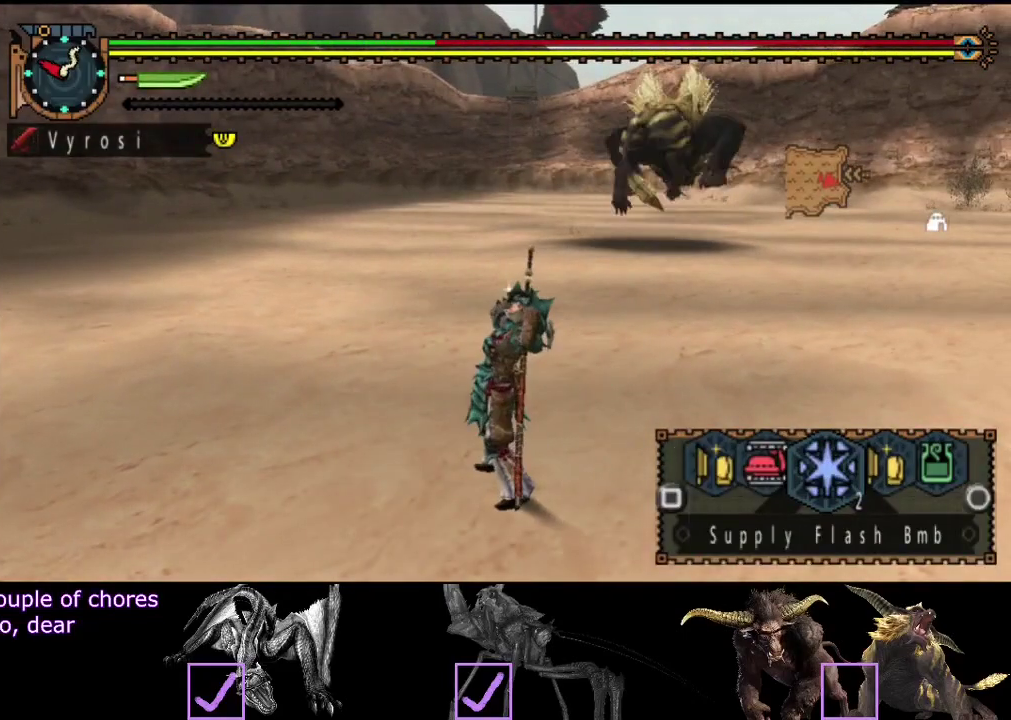
{"buttons": ["L2", "R2"], "left_stick": "down-left", "right_stick": "center", "events": [[167, "left_stick", "left"], [433, "left_stick", "down-left"]]}
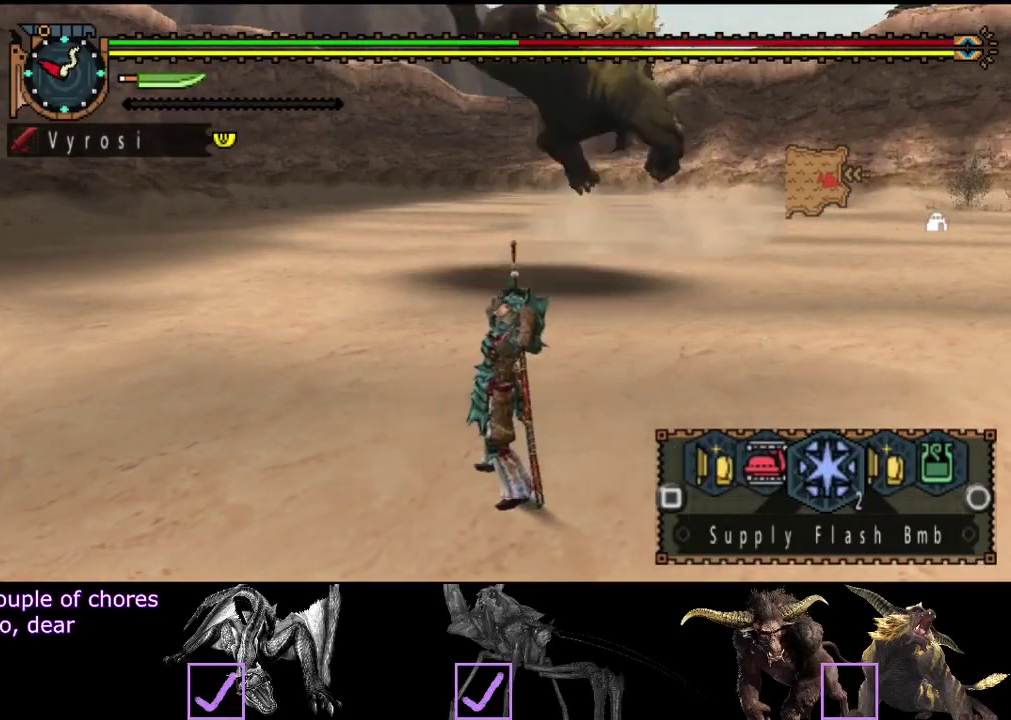
{"buttons": ["R2"], "left_stick": "left", "right_stick": "center", "events": [[33, "CIRCLE", "down"], [133, "CIRCLE", "up"], [133, "left_stick", "left"], [200, "CIRCLE", "down"], [267, "CIRCLE", "up"], [400, "L2", "up"]]}
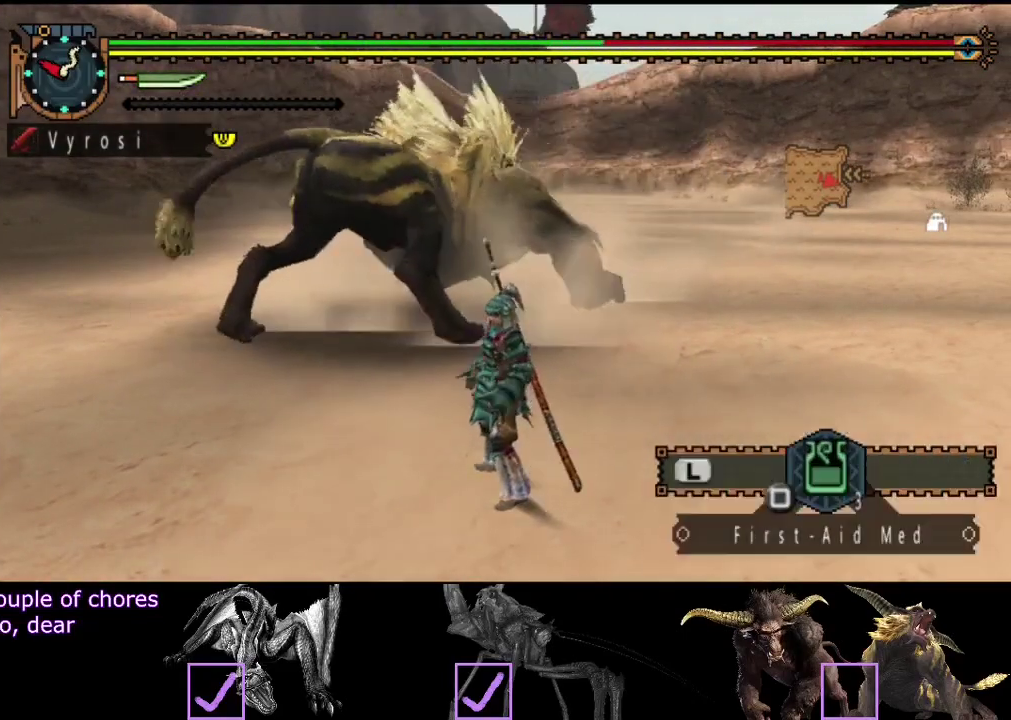
{"buttons": ["R2"], "left_stick": "left", "right_stick": "center", "events": [[350, "right_stick", "right"], [450, "right_stick", "center"]]}
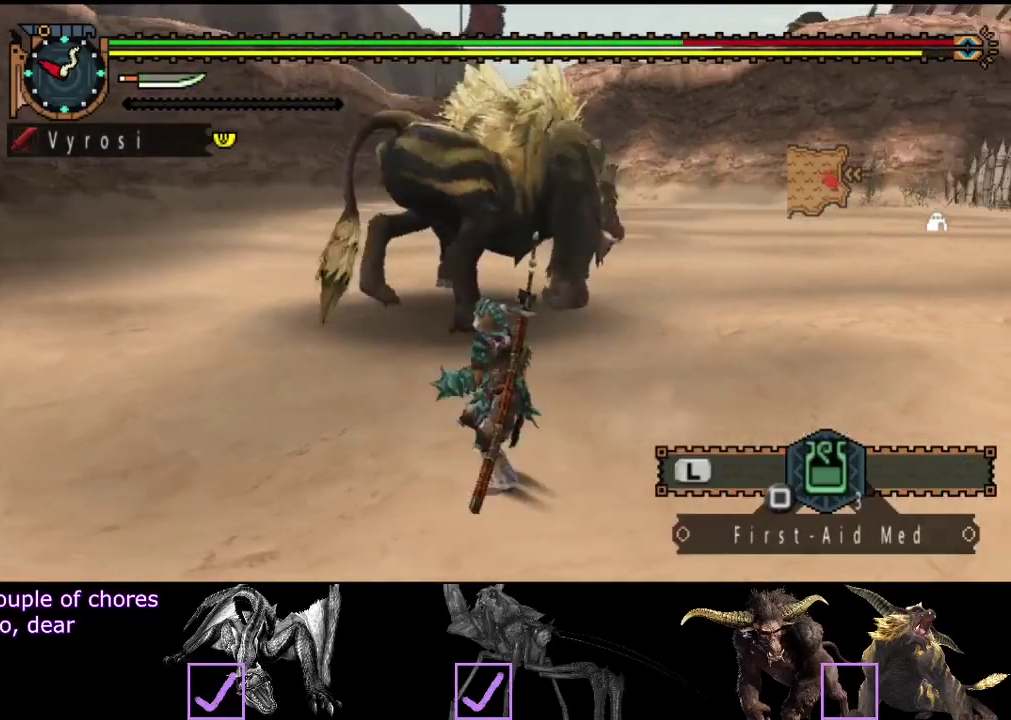
{"buttons": ["R2"], "left_stick": "up-left", "right_stick": "center", "events": [[317, "left_stick", "up-left"]]}
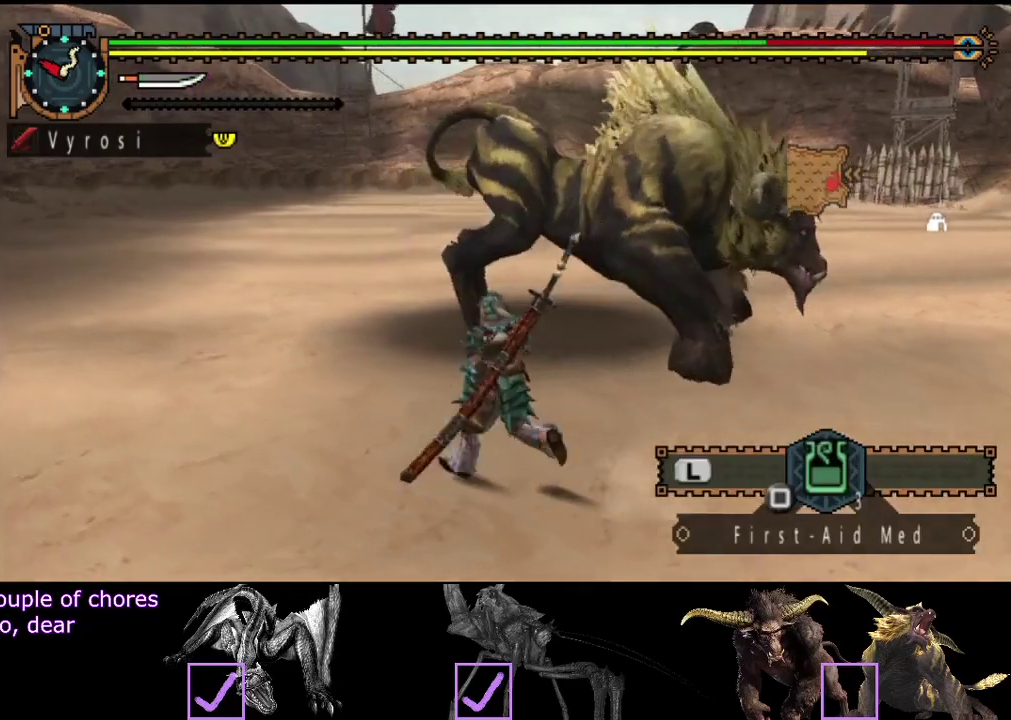
{"buttons": [], "left_stick": "up", "right_stick": "center", "events": [[17, "TRIANGLE", "down"], [17, "left_stick", "up"], [83, "R2", "up"], [83, "TRIANGLE", "up"]]}
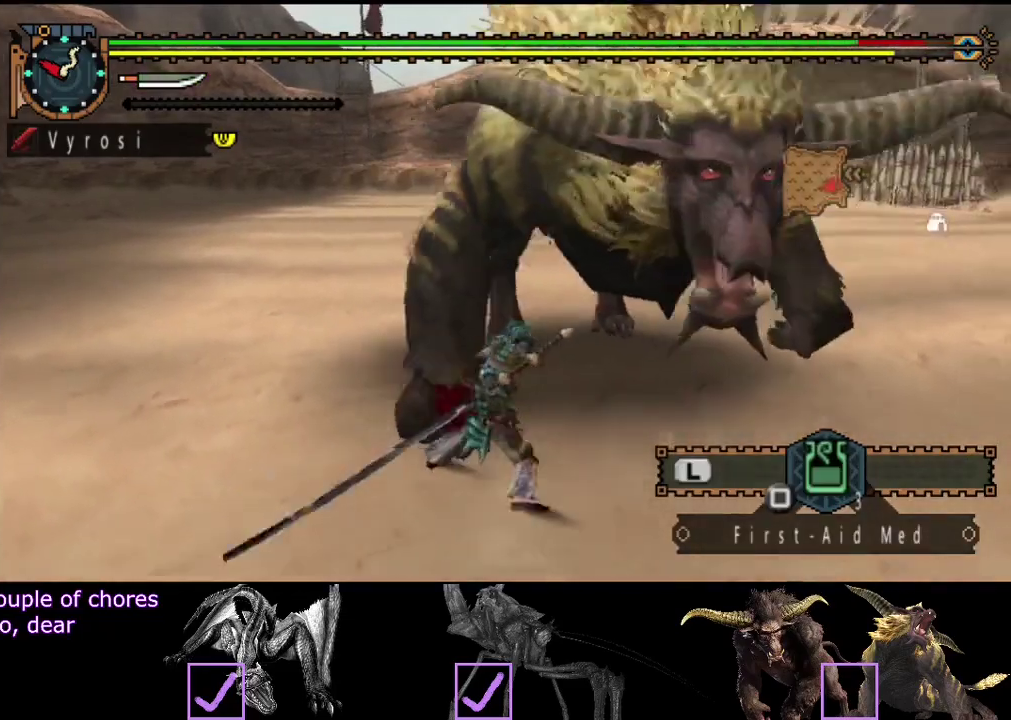
{"buttons": [], "left_stick": "up", "right_stick": "center", "events": []}
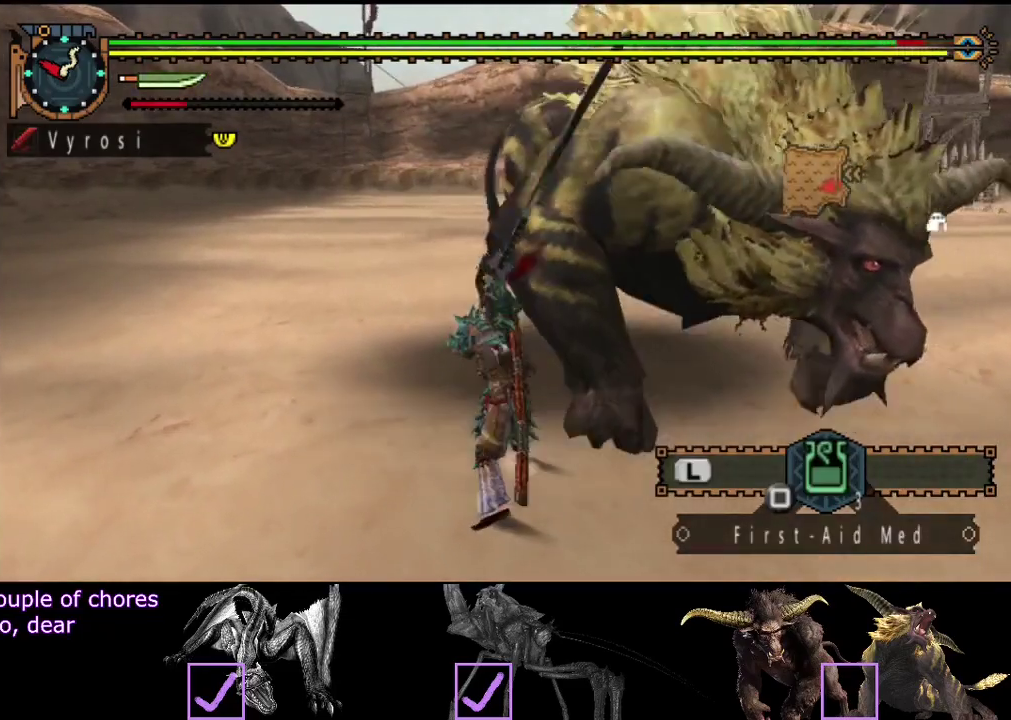
{"buttons": [], "left_stick": "up", "right_stick": "center", "events": [[333, "left_stick", "up-left"], [400, "left_stick", "up"]]}